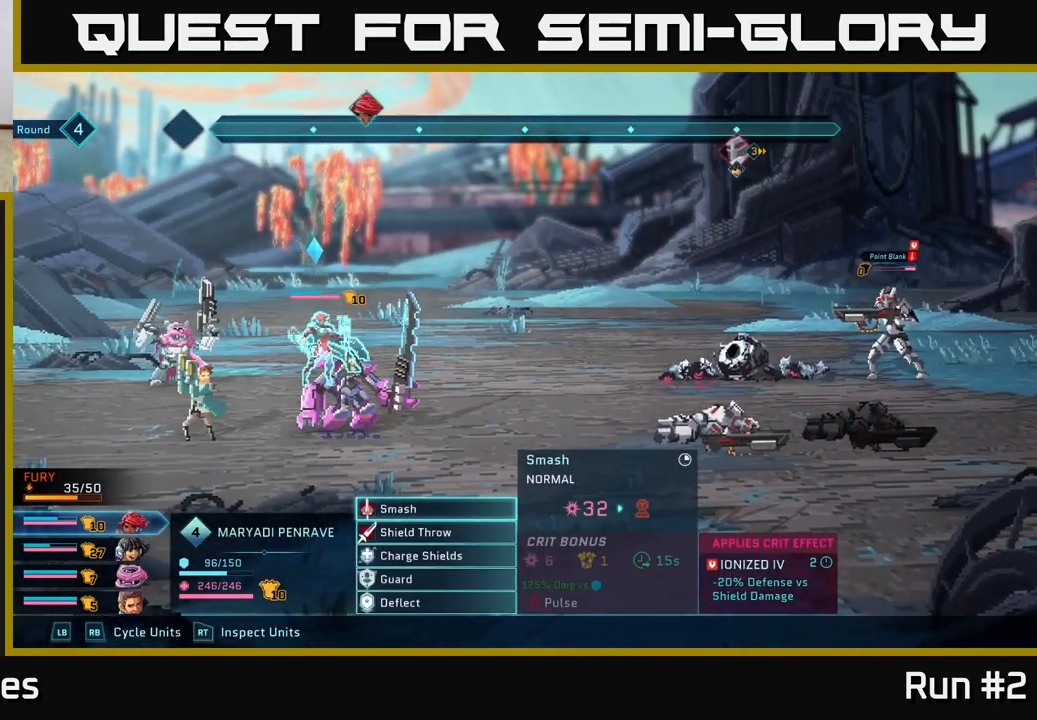
Gameplay with a controller (Xbox layout); each line is a JSON object with the inputs held at the frame after it. "events" lists button and stick changes between this image and that frame as [ms after this image, input, new state], when the widget could be followed in between.
{"buttons": [], "left_stick": "center", "right_stick": "center", "events": [[300, "A", "down"], [383, "A", "up"]]}
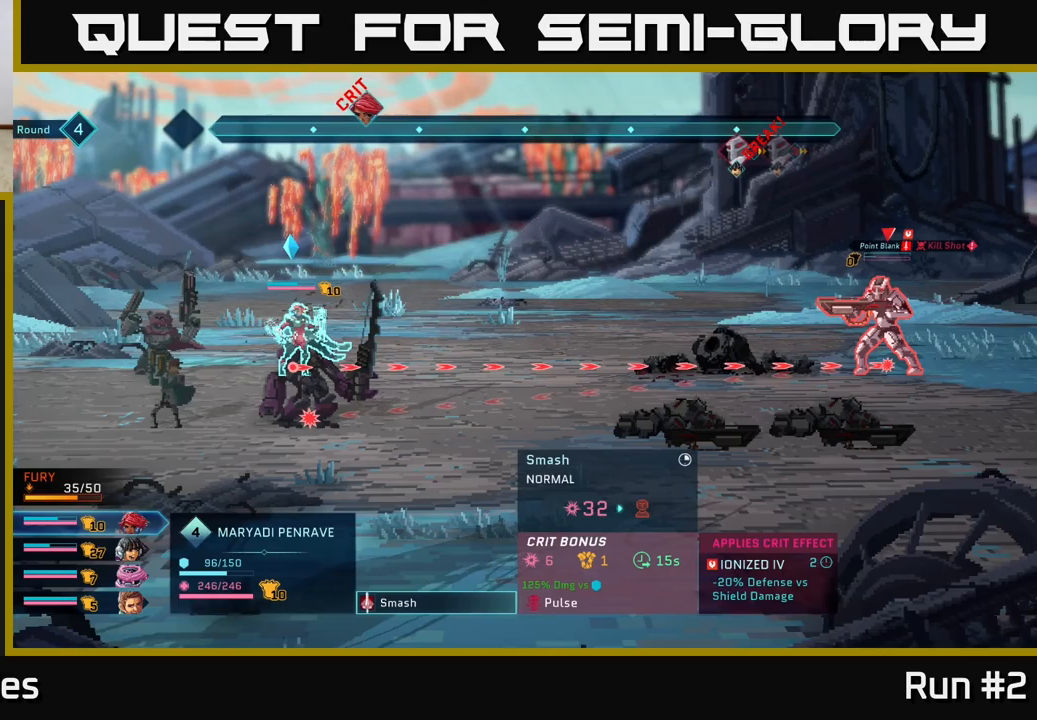
{"buttons": [], "left_stick": "center", "right_stick": "center", "events": [[183, "A", "down"], [350, "A", "up"]]}
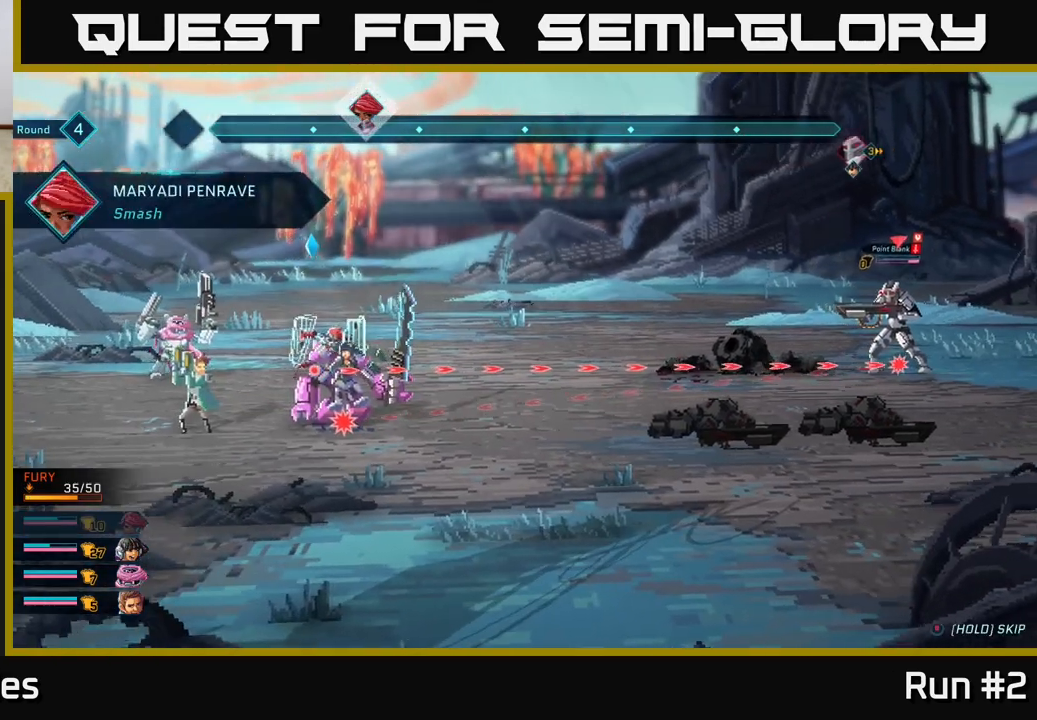
{"buttons": [], "left_stick": "center", "right_stick": "center", "events": []}
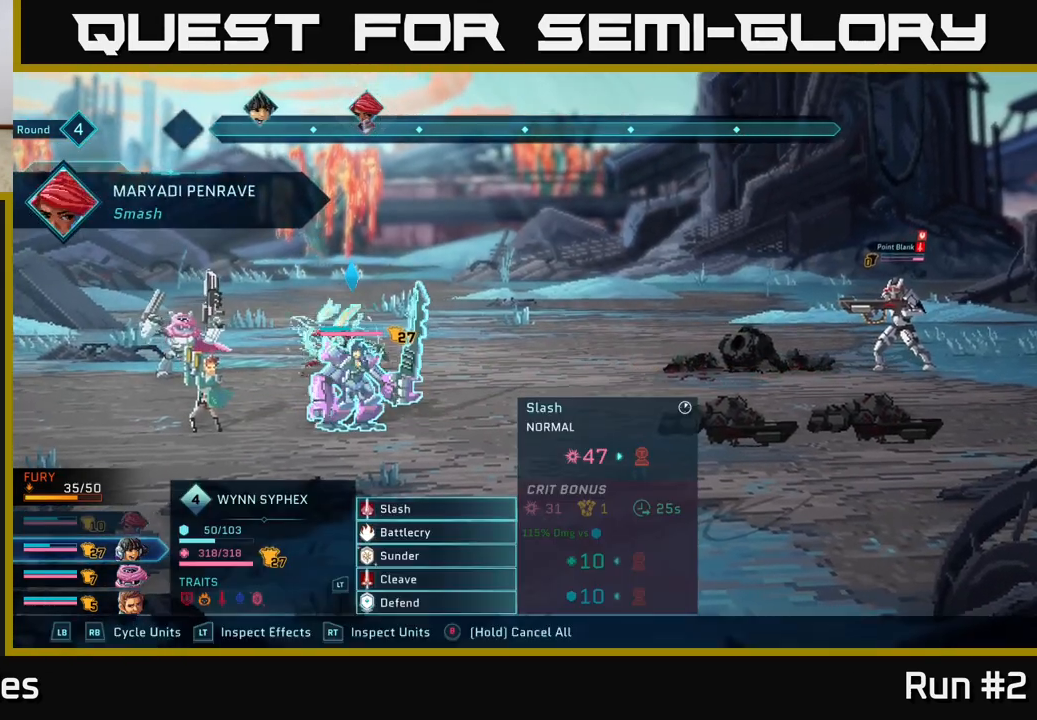
{"buttons": [], "left_stick": "center", "right_stick": "center", "events": []}
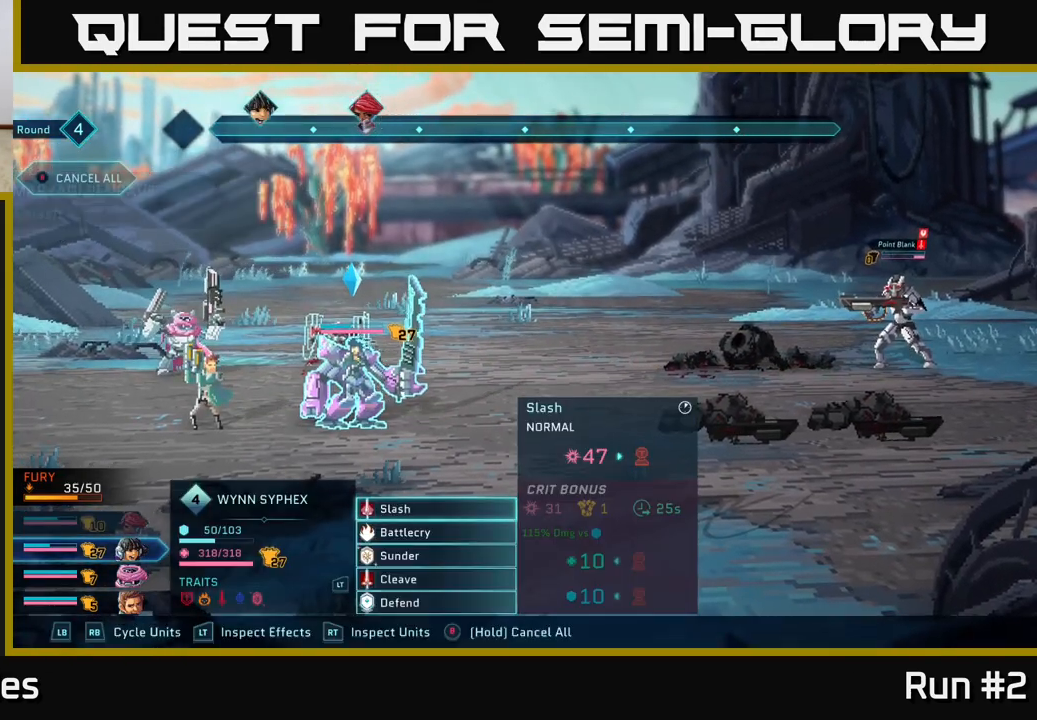
{"buttons": [], "left_stick": "center", "right_stick": "center", "events": [[383, "A", "down"], [483, "A", "up"]]}
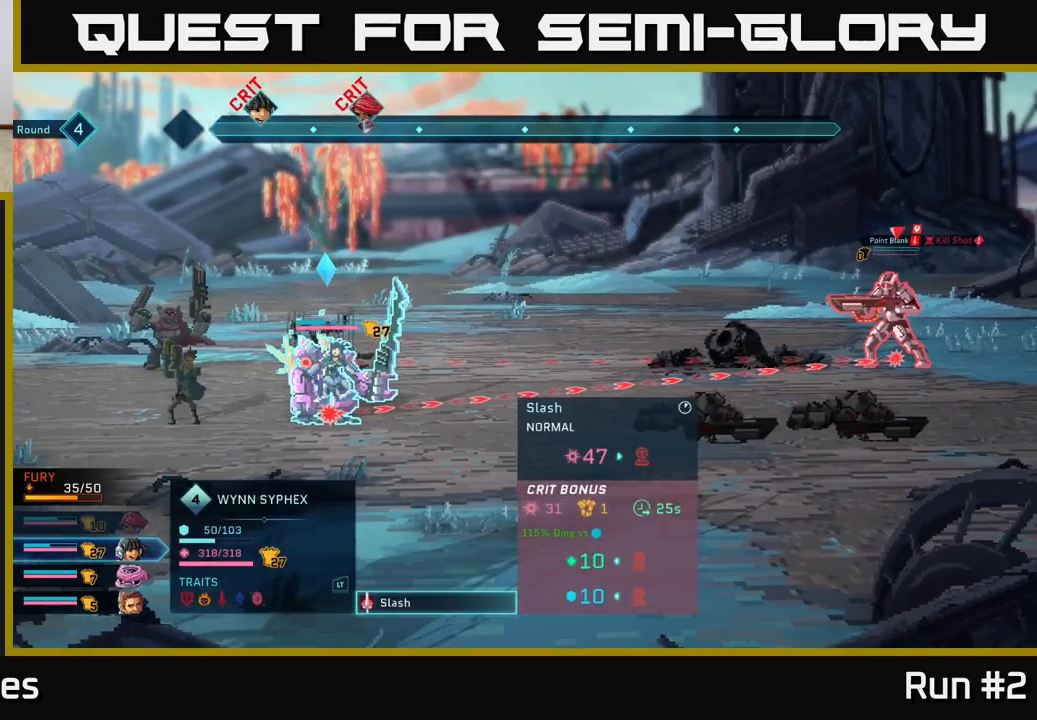
{"buttons": [], "left_stick": "center", "right_stick": "center", "events": [[267, "A", "down"], [383, "A", "up"]]}
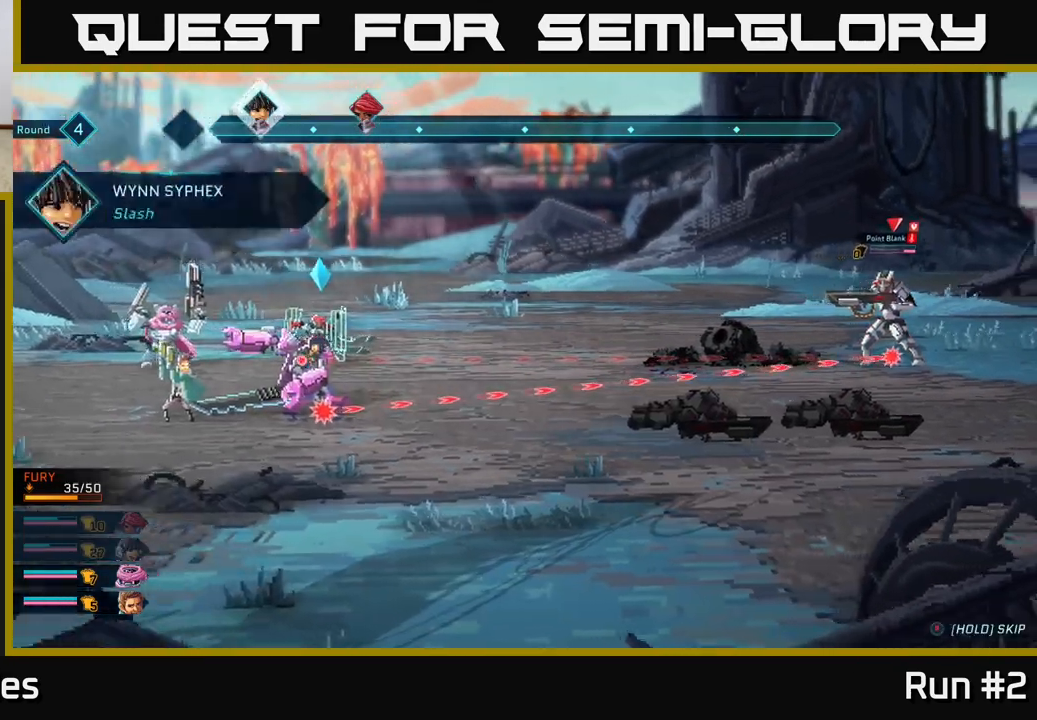
{"buttons": [], "left_stick": "center", "right_stick": "center", "events": []}
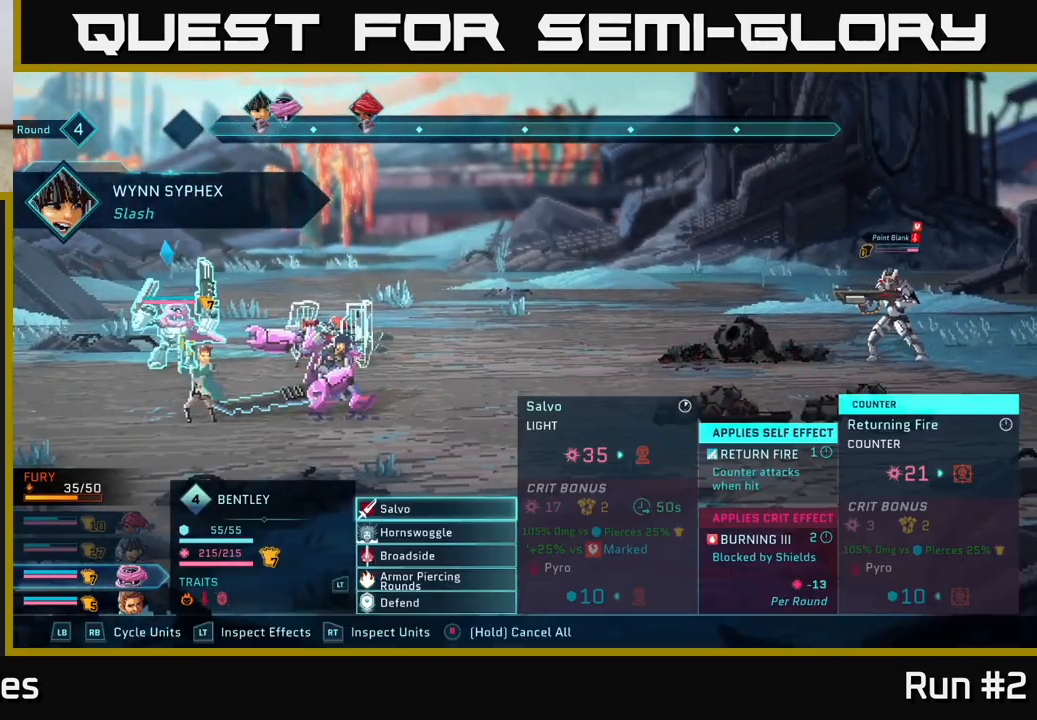
{"buttons": ["A"], "left_stick": "center", "right_stick": "center", "events": [[450, "A", "down"]]}
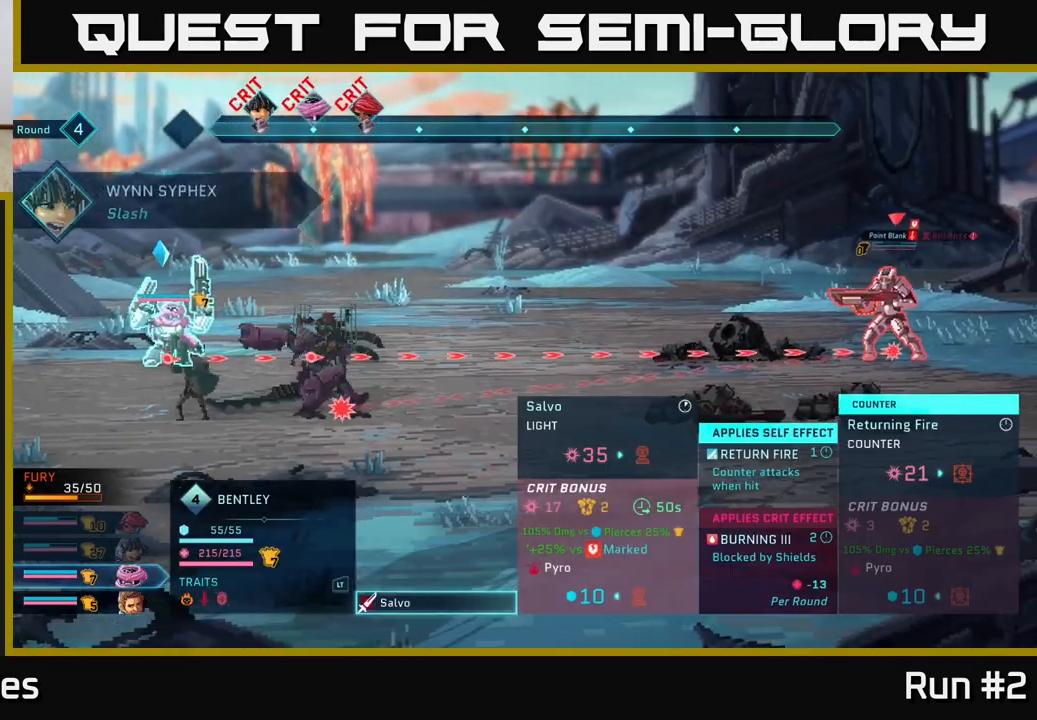
{"buttons": [], "left_stick": "center", "right_stick": "center", "events": [[17, "A", "up"]]}
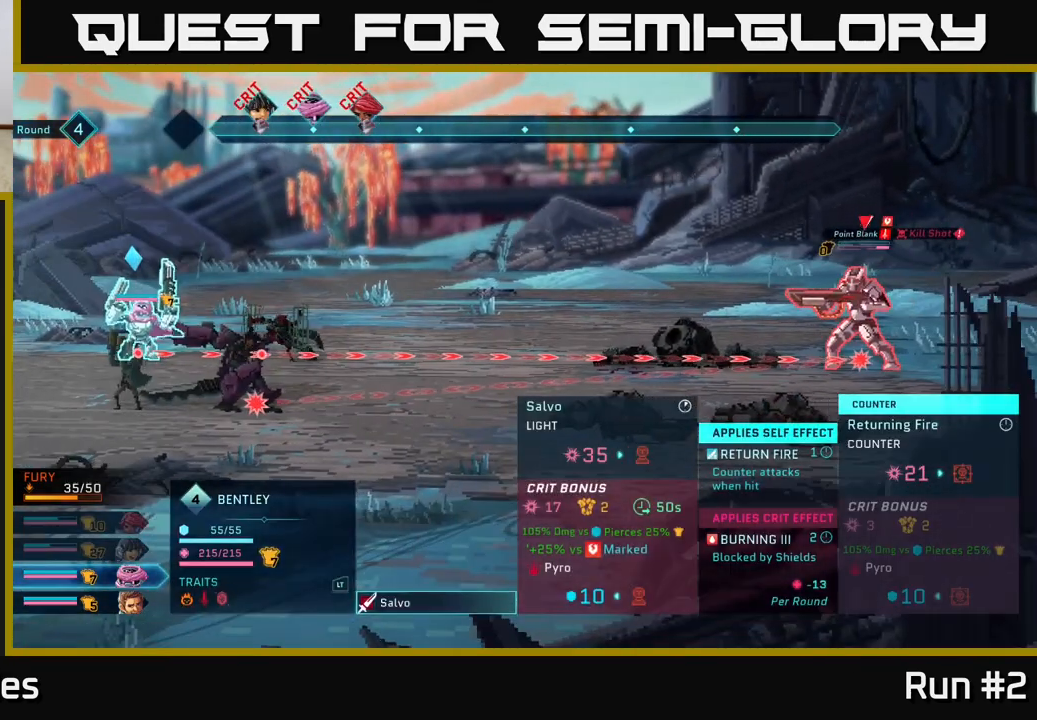
{"buttons": ["A"], "left_stick": "center", "right_stick": "center", "events": [[483, "A", "down"]]}
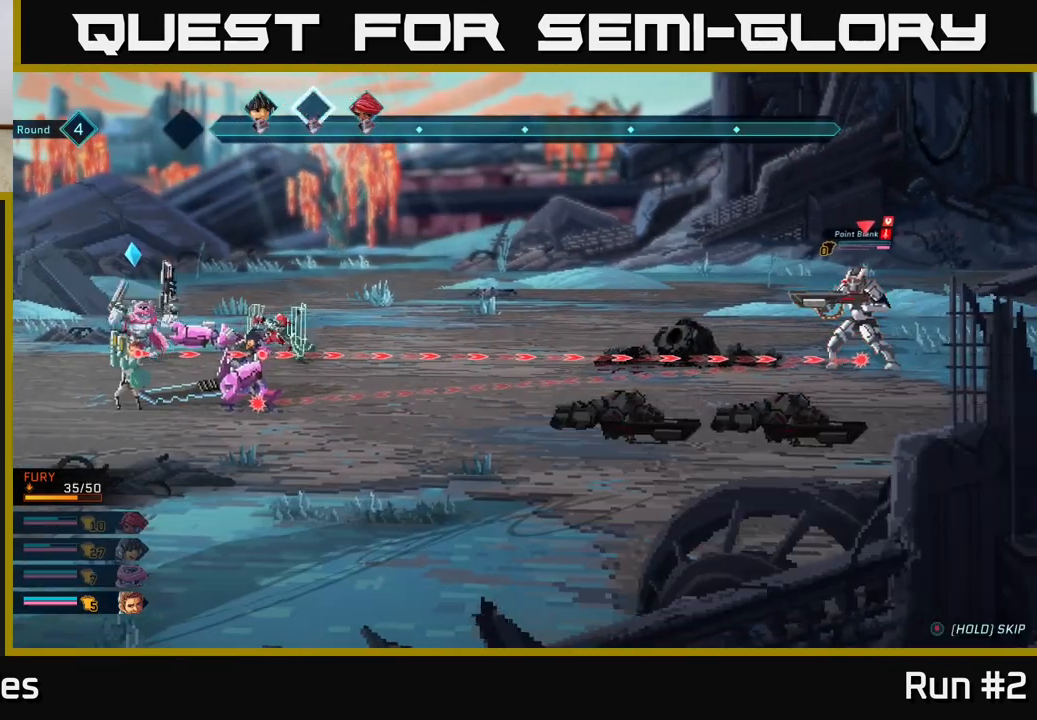
{"buttons": [], "left_stick": "center", "right_stick": "center", "events": [[50, "A", "up"]]}
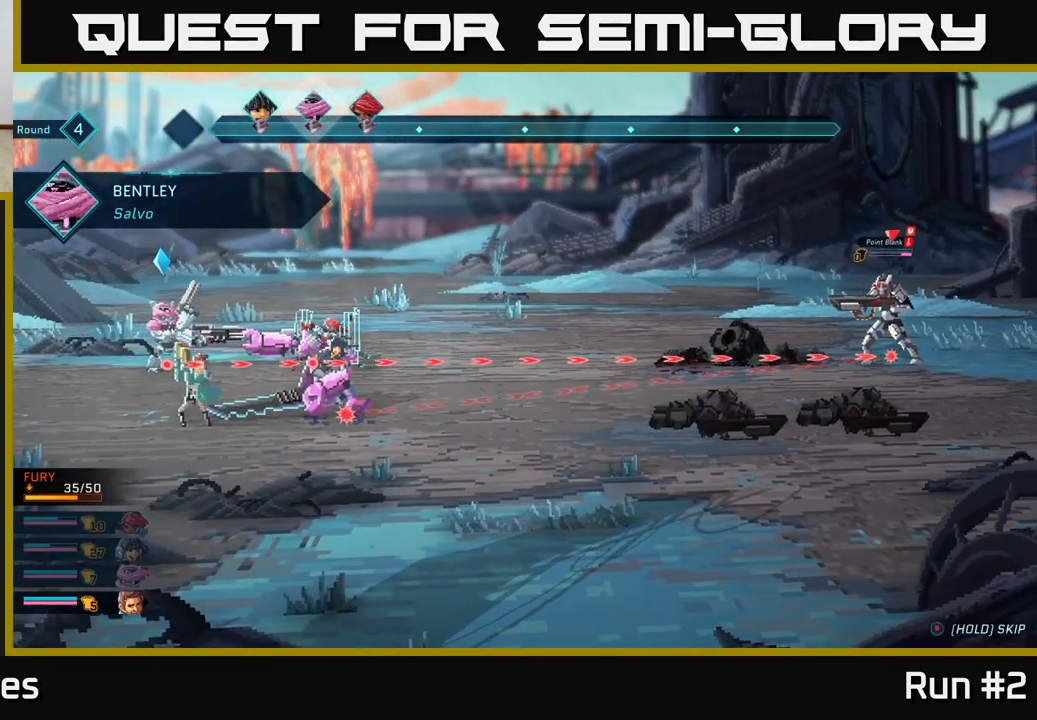
{"buttons": [], "left_stick": "center", "right_stick": "center", "events": []}
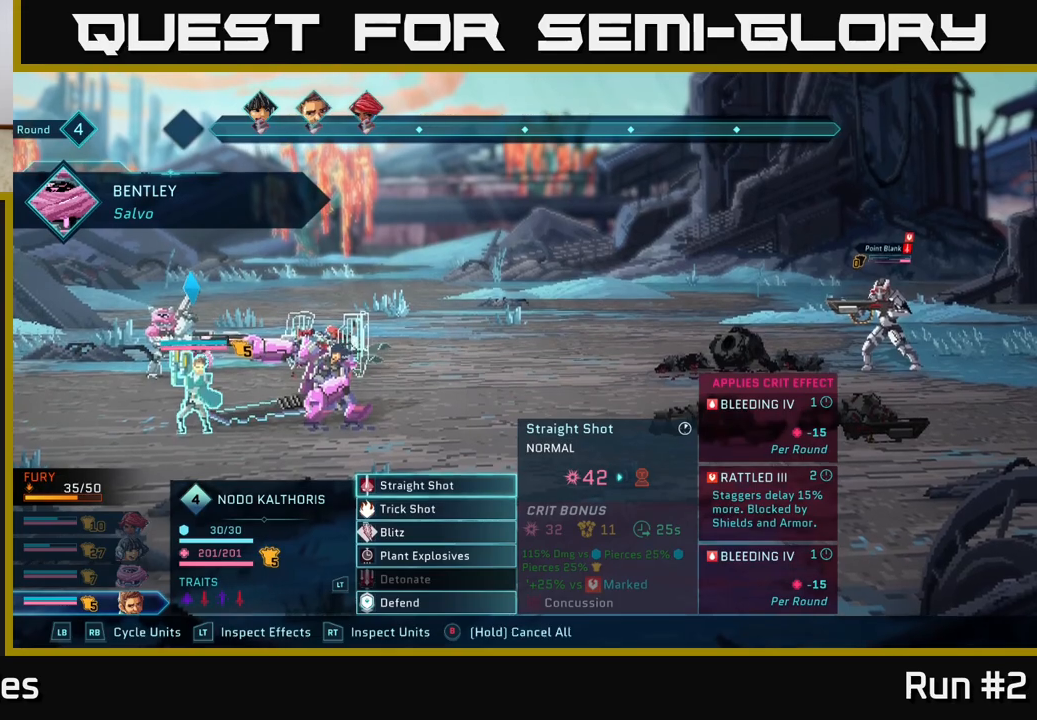
{"buttons": [], "left_stick": "center", "right_stick": "center", "events": [[217, "A", "down"], [267, "A", "up"]]}
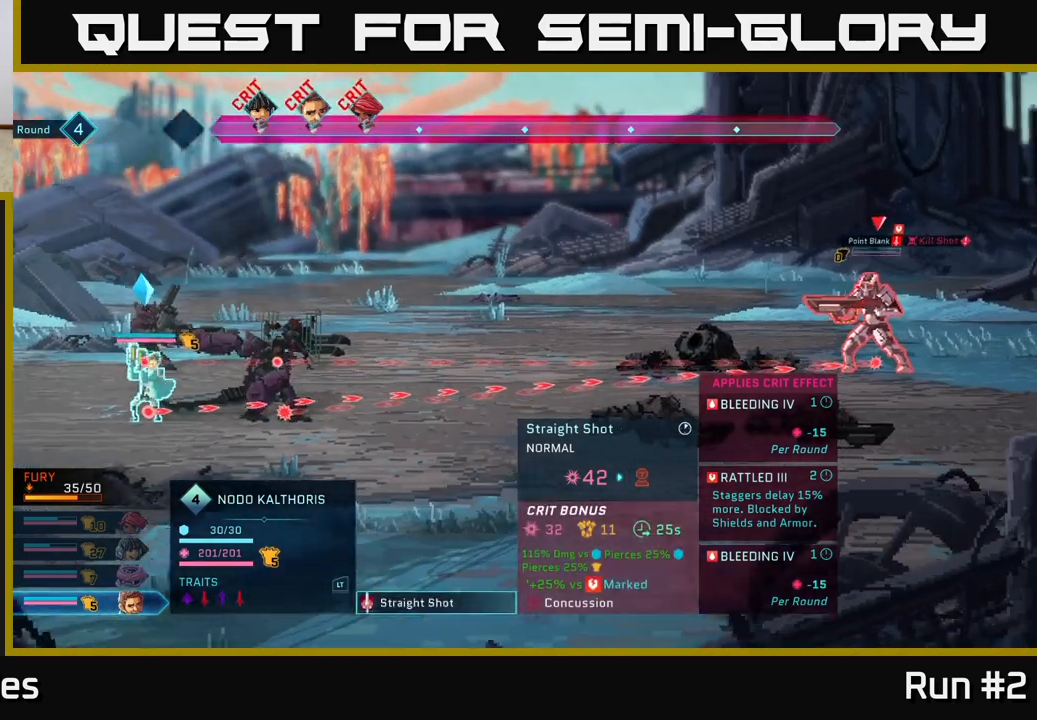
{"buttons": [], "left_stick": "center", "right_stick": "center", "events": [[33, "A", "down"], [117, "A", "up"]]}